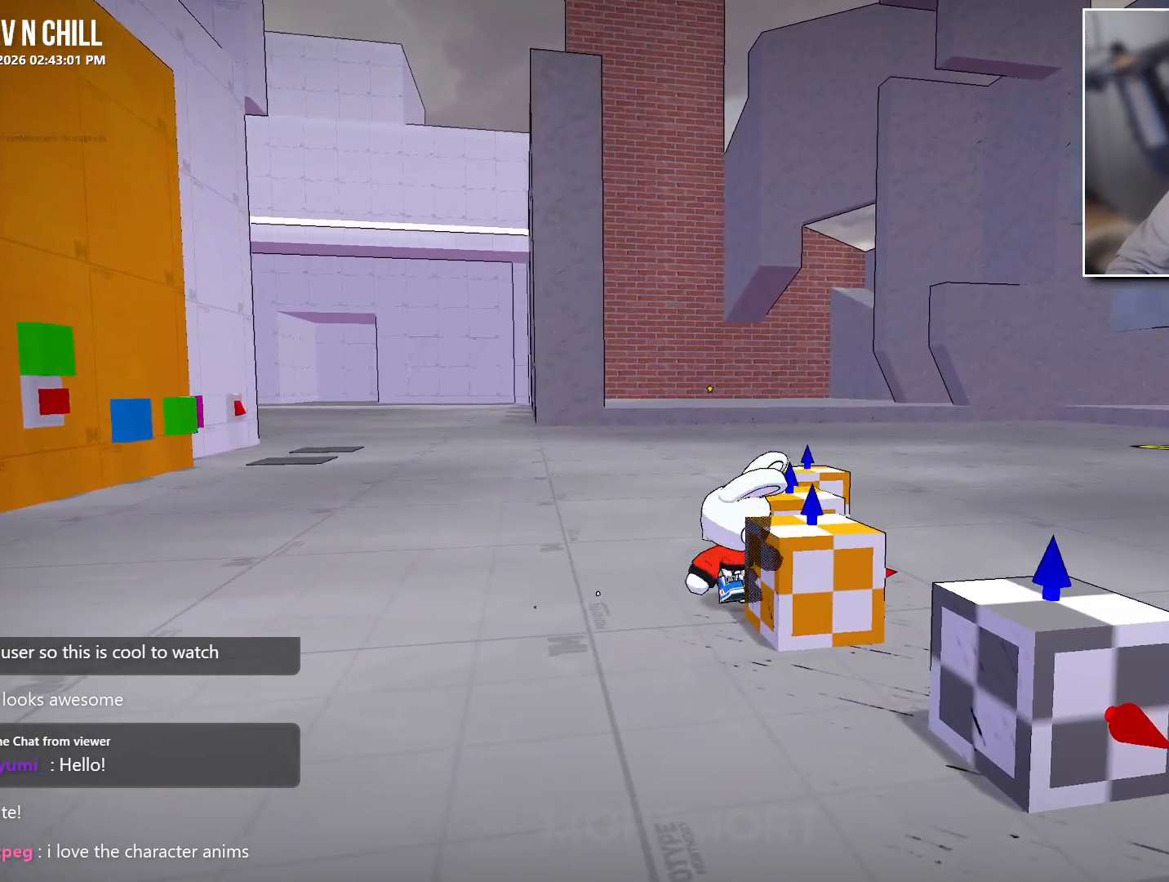
Gameplay with a controller (Xbox layout); each line is a JSON object with the inputs held at the frame after it. "events" lists button and stick changes between this image and that frame as [ms after this image, input, new state], when the widget could be followed in between.
{"buttons": [], "left_stick": "left", "right_stick": "center", "events": [[33, "Y", "down"], [83, "left_stick", "center"], [167, "Y", "up"], [333, "left_stick", "left"]]}
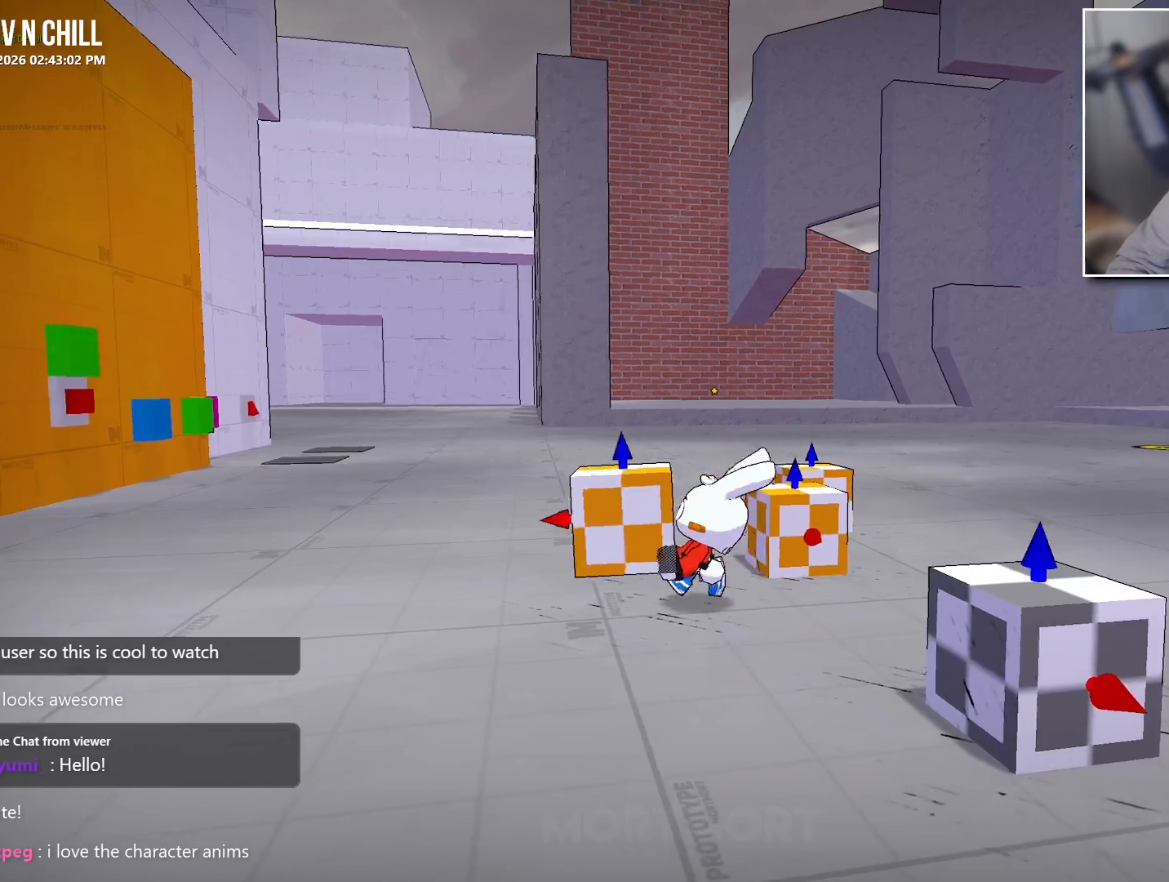
{"buttons": [], "left_stick": "center", "right_stick": "center", "events": [[183, "left_stick", "center"]]}
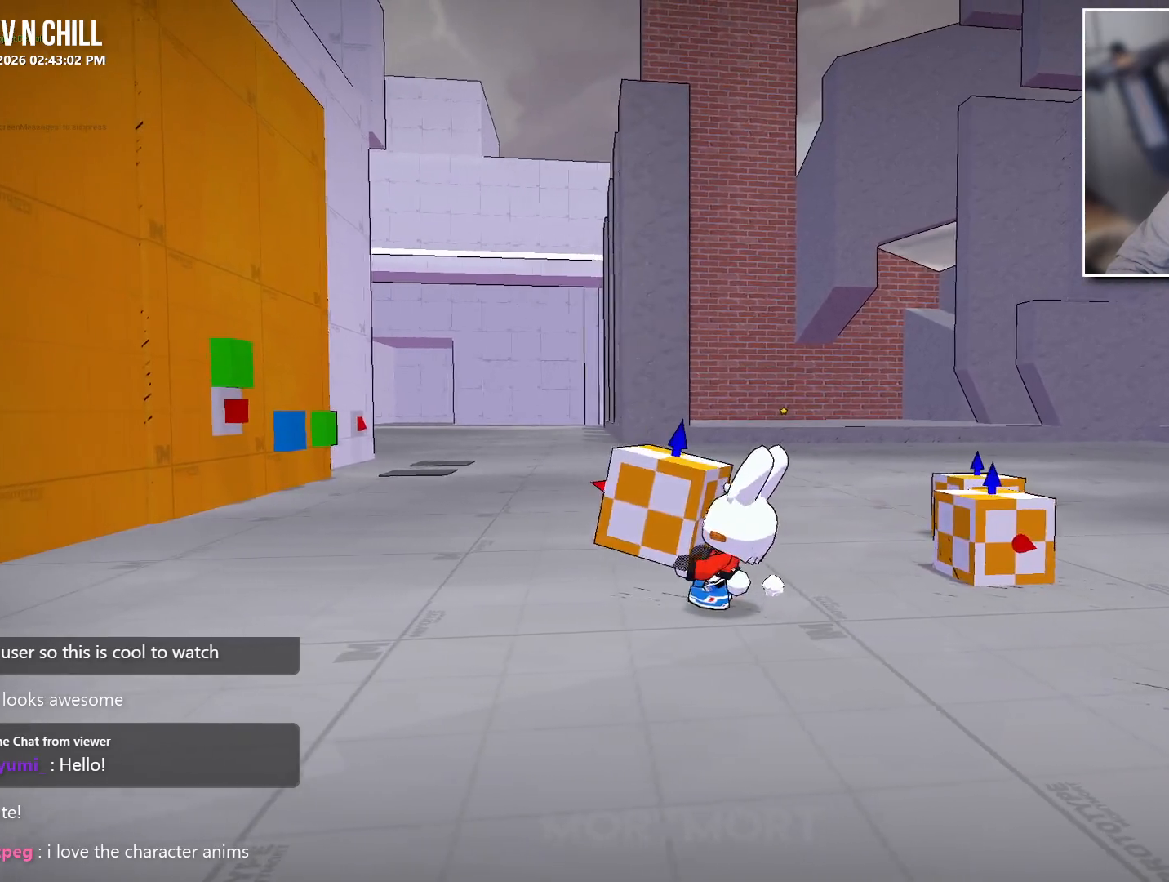
{"buttons": [], "left_stick": "left", "right_stick": "center", "events": [[17, "X", "down"], [117, "X", "up"], [333, "left_stick", "down-left"], [400, "left_stick", "left"]]}
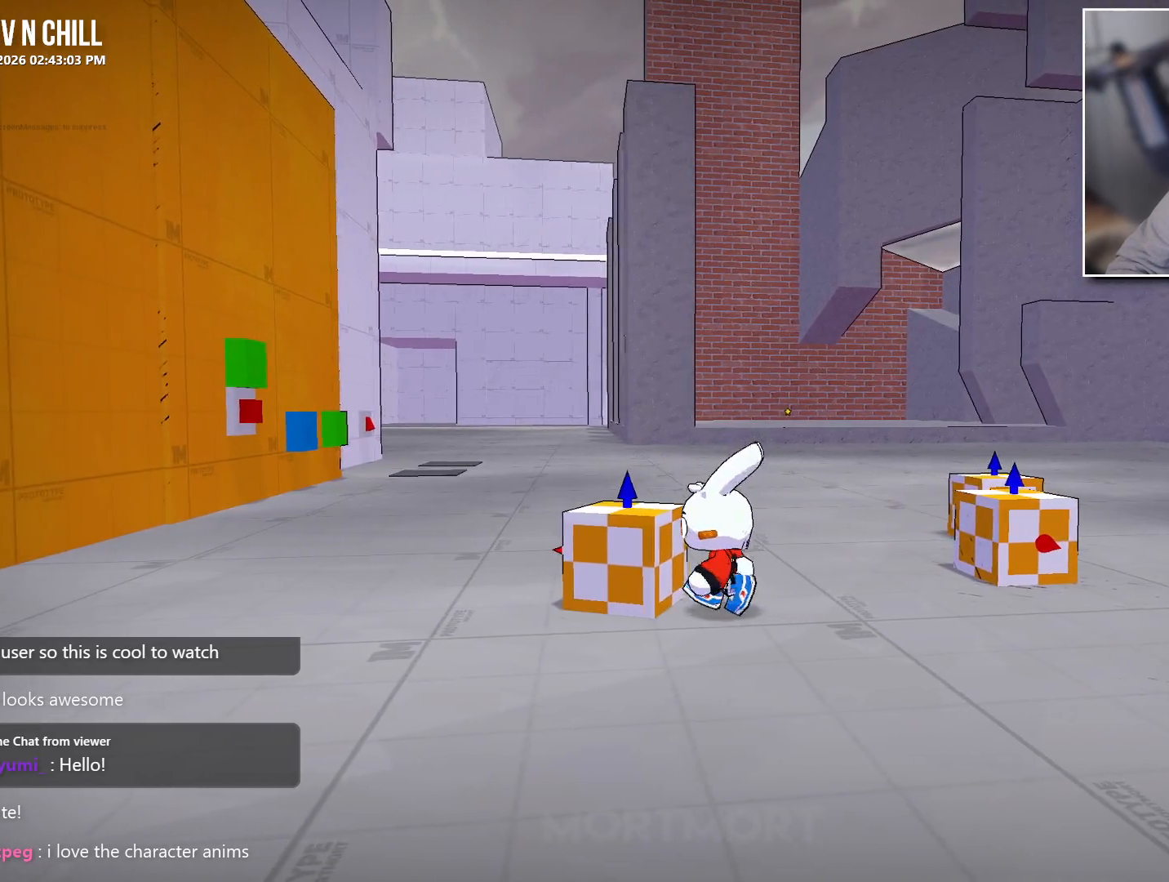
{"buttons": [], "left_stick": "left", "right_stick": "center", "events": [[50, "left_stick", "center"], [133, "Y", "down"], [250, "Y", "up"], [333, "left_stick", "left"]]}
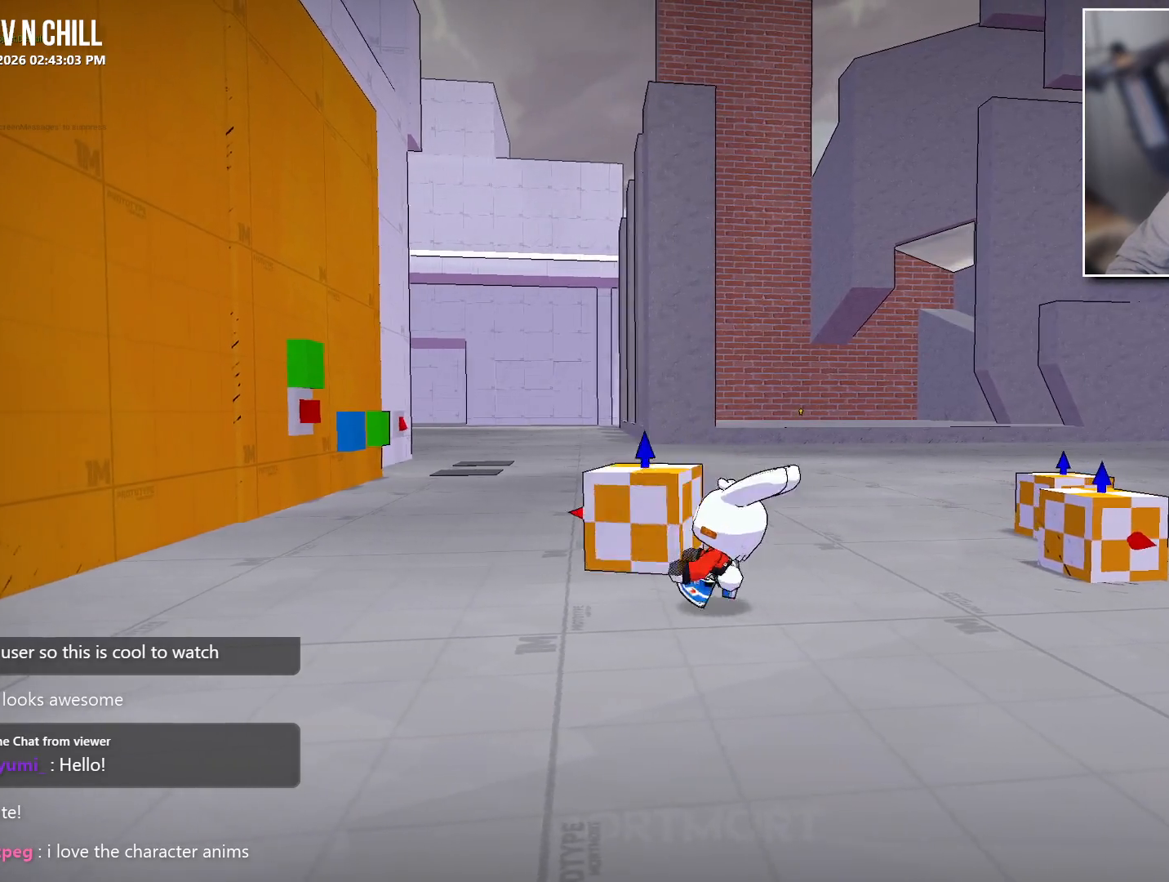
{"buttons": [], "left_stick": "right", "right_stick": "center", "events": [[100, "left_stick", "center"], [433, "left_stick", "right"]]}
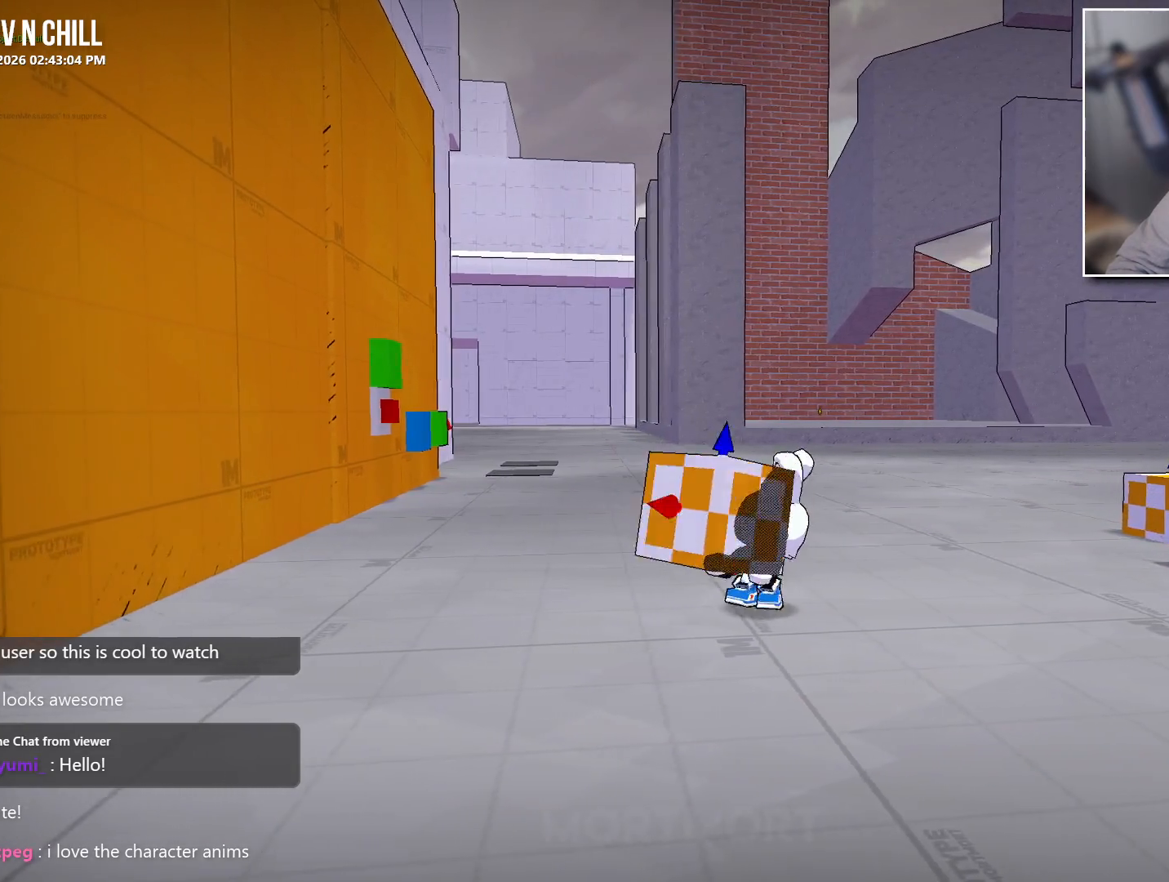
{"buttons": [], "left_stick": "down", "right_stick": "center", "events": [[283, "left_stick", "down-right"], [417, "left_stick", "down"]]}
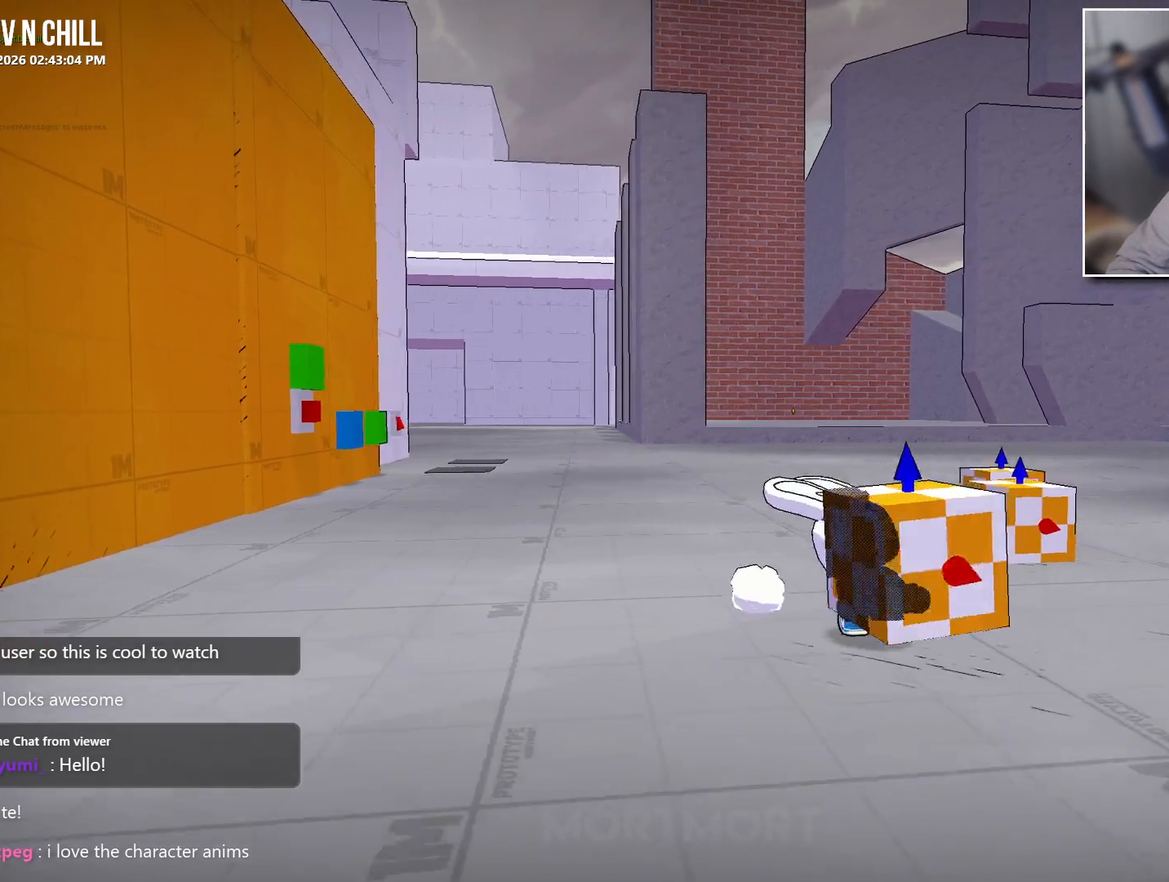
{"buttons": [], "left_stick": "up", "right_stick": "center", "events": [[117, "left_stick", "down-left"], [250, "left_stick", "left"], [483, "left_stick", "up"]]}
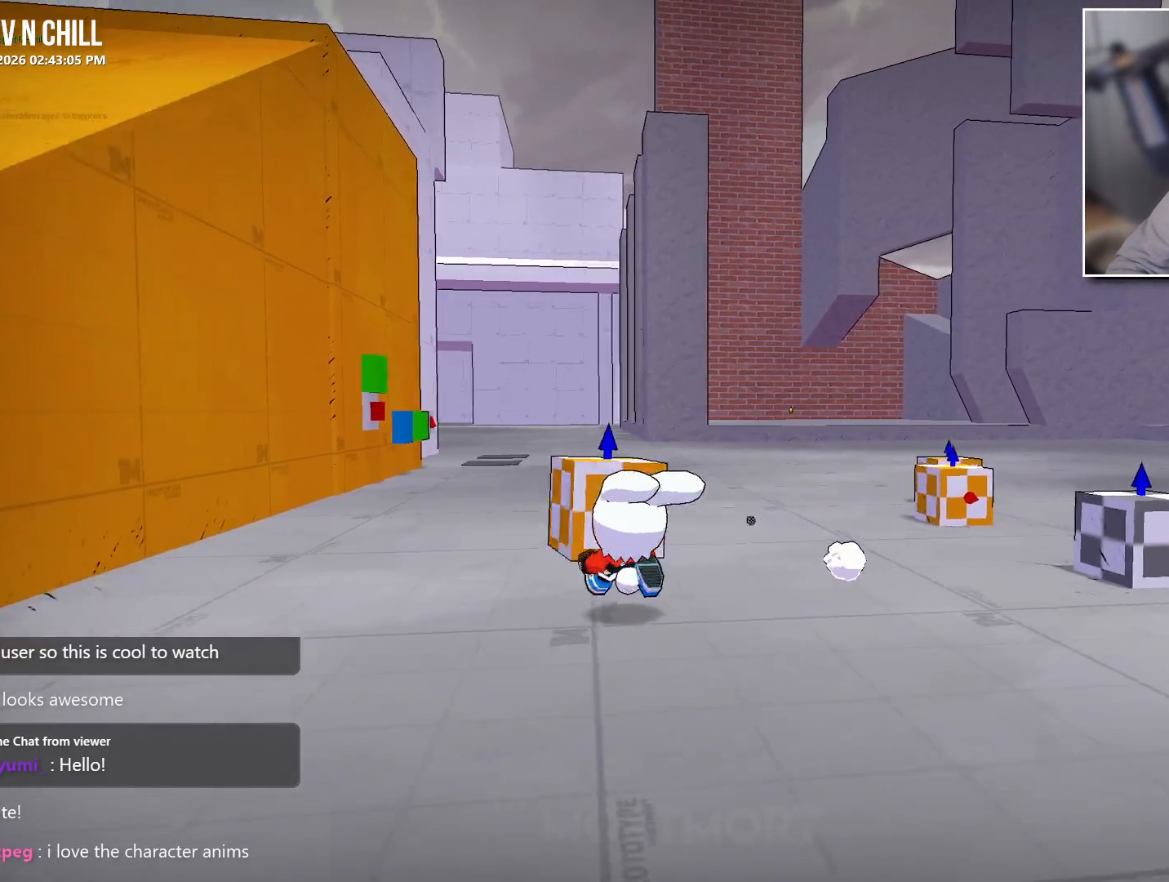
{"buttons": [], "left_stick": "down", "right_stick": "center", "events": [[117, "left_stick", "up-right"], [250, "left_stick", "right"], [367, "left_stick", "down-right"], [467, "left_stick", "down"]]}
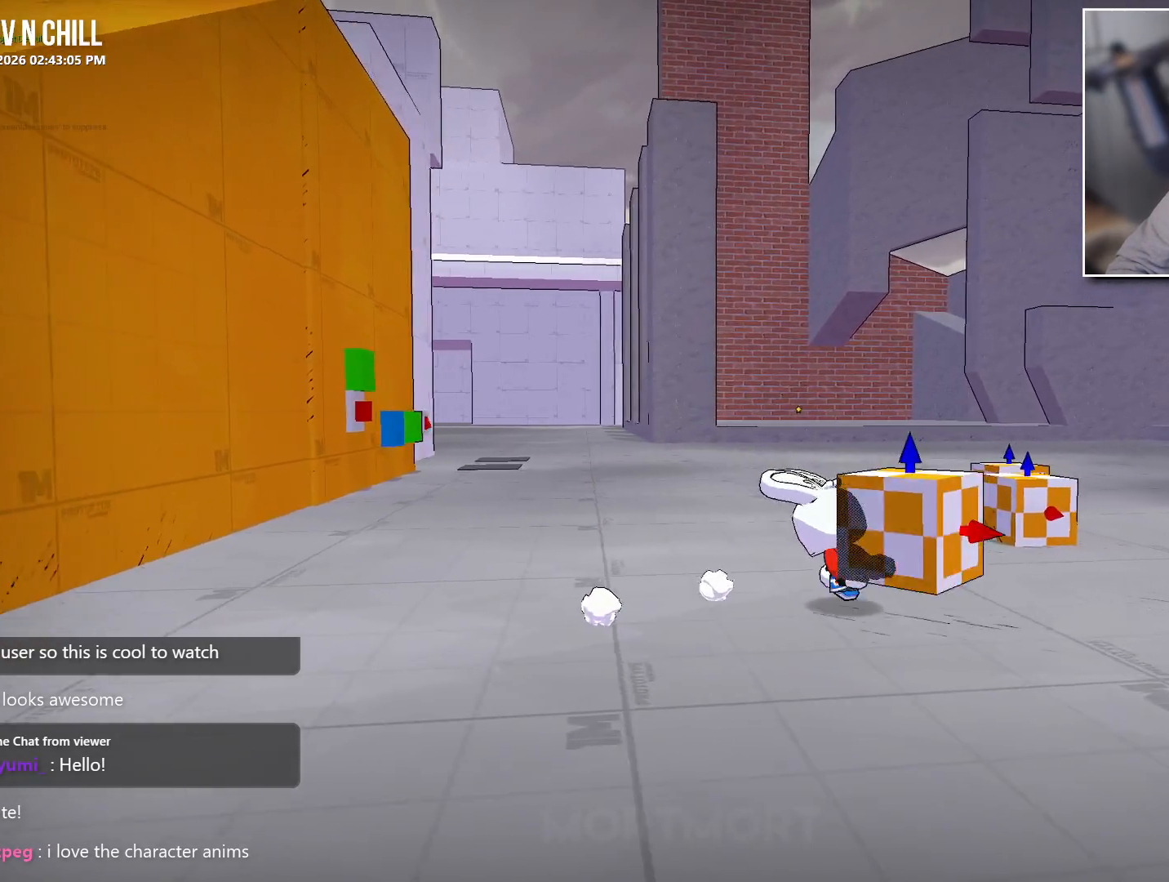
{"buttons": [], "left_stick": "up", "right_stick": "center", "events": [[83, "left_stick", "down-left"], [350, "left_stick", "up-left"], [417, "left_stick", "up"]]}
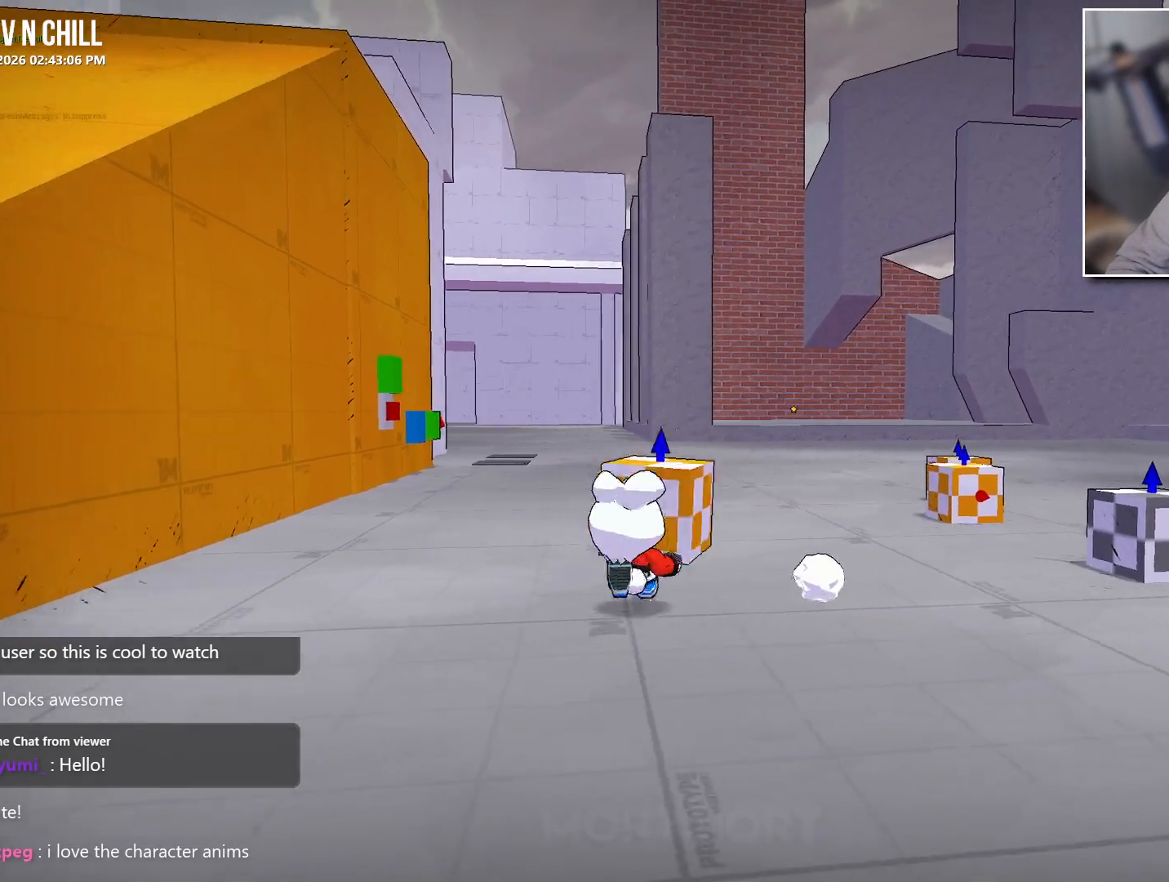
{"buttons": [], "left_stick": "center", "right_stick": "center", "events": [[150, "left_stick", "right"], [150, "right_stick", "left"], [233, "left_stick", "down-right"], [317, "right_stick", "center"], [333, "left_stick", "center"]]}
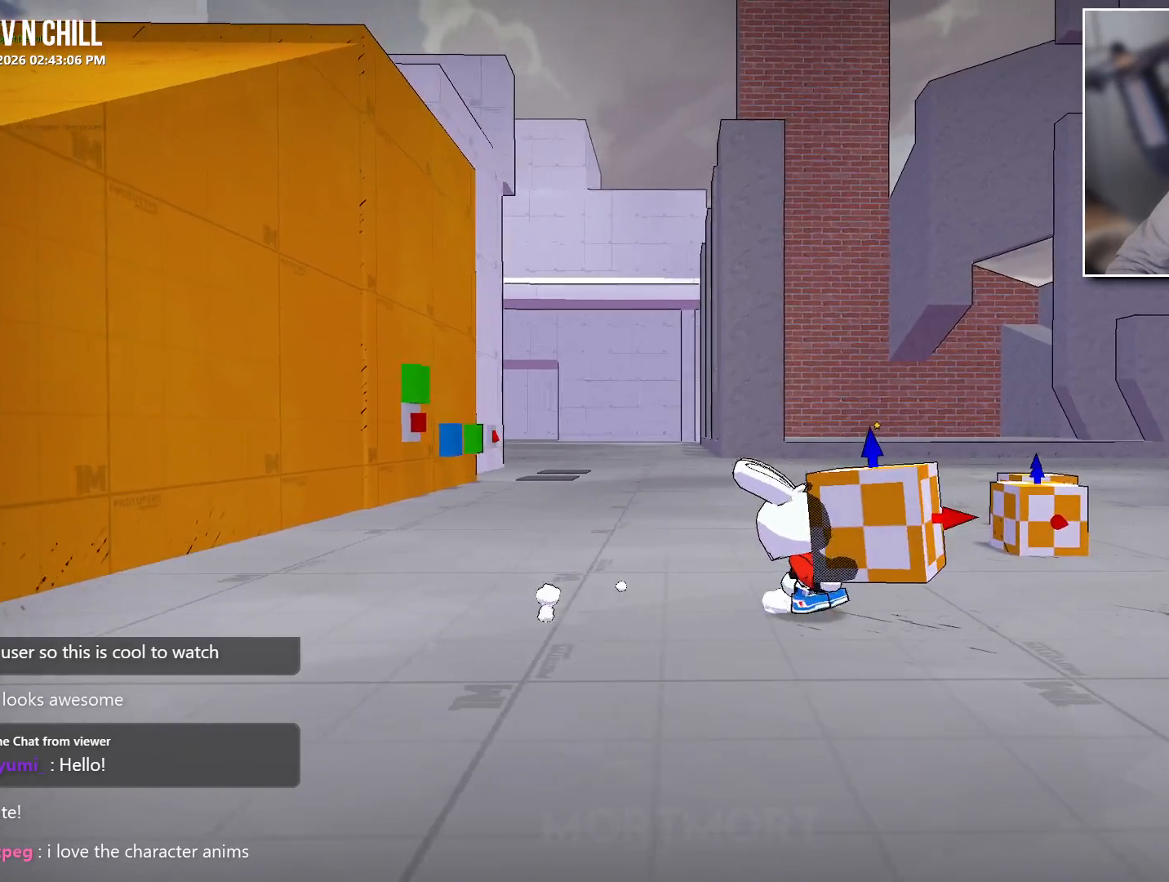
{"buttons": ["X"], "left_stick": "center", "right_stick": "center", "events": [[450, "X", "down"]]}
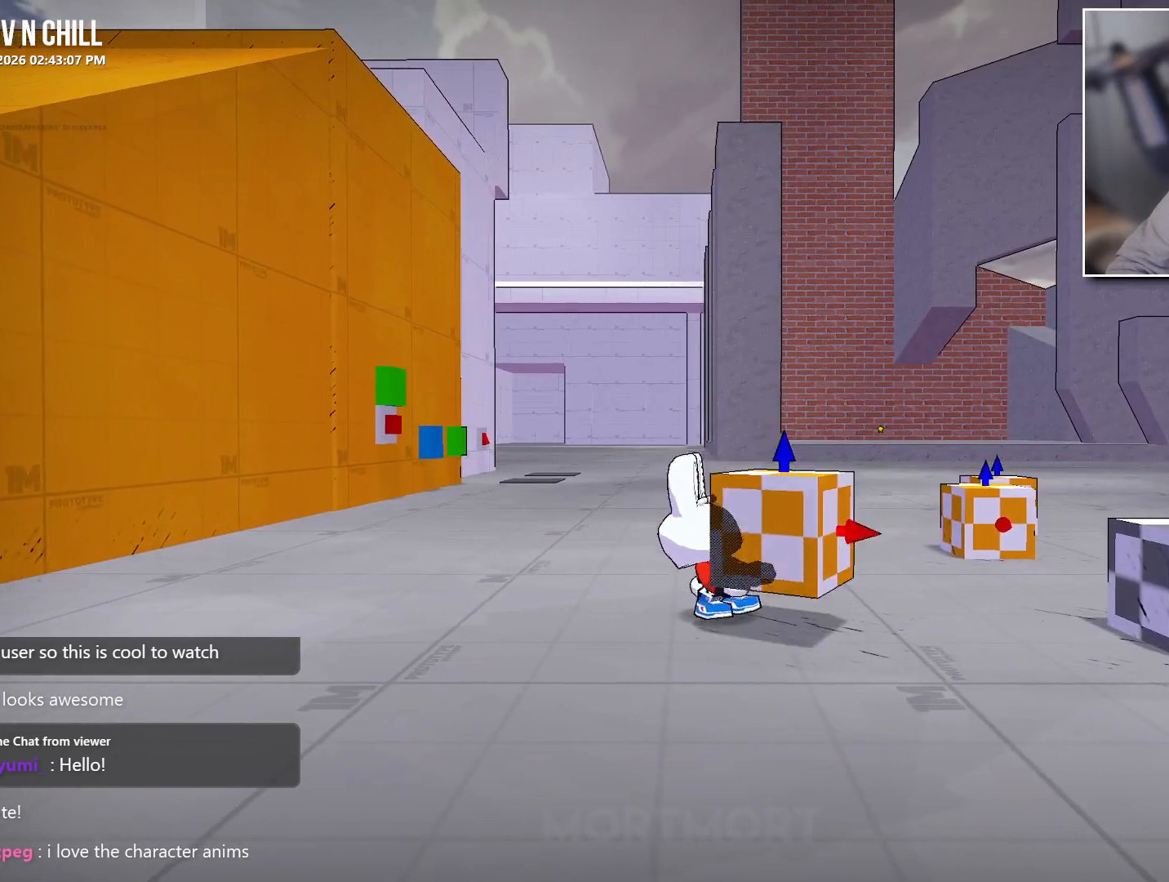
{"buttons": [], "left_stick": "down-right", "right_stick": "center", "events": [[100, "X", "up"], [433, "left_stick", "down-right"]]}
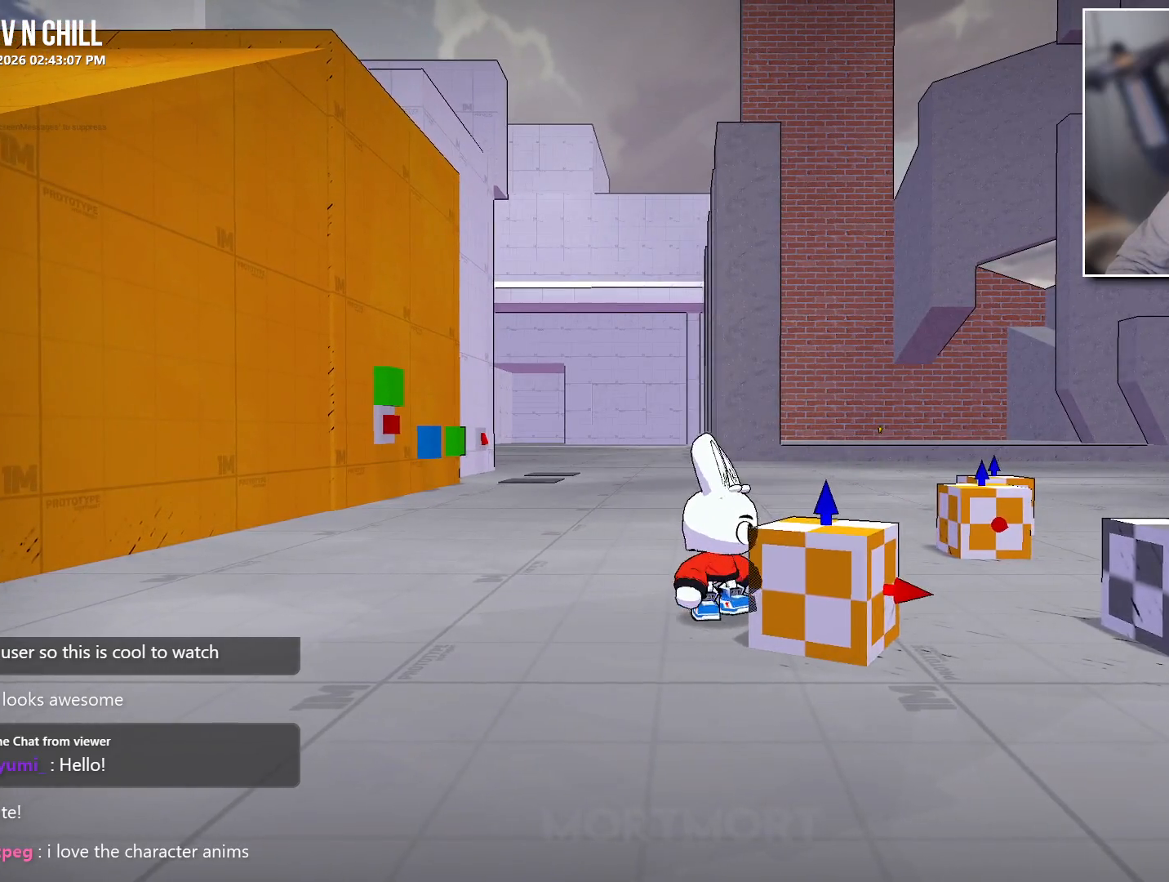
{"buttons": [], "left_stick": "center", "right_stick": "center", "events": [[167, "left_stick", "center"], [233, "Y", "down"], [350, "Y", "up"]]}
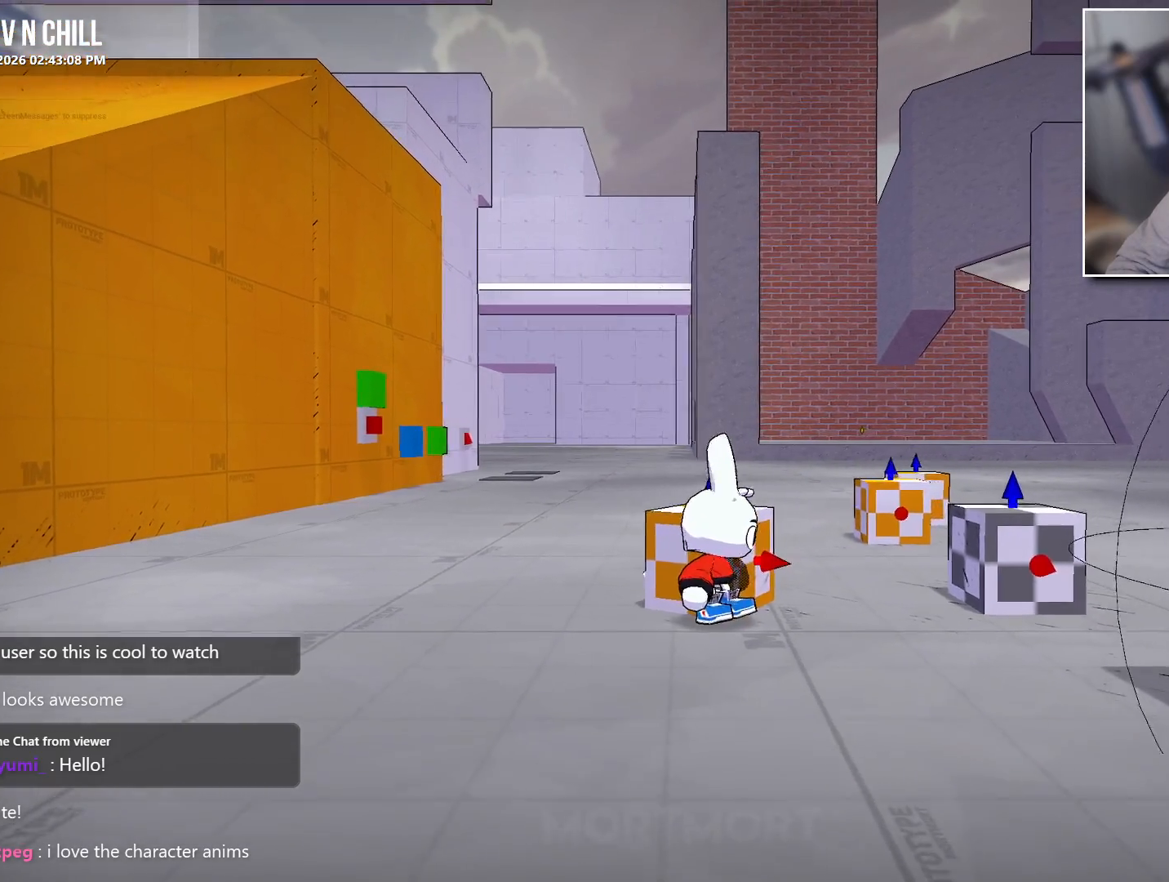
{"buttons": [], "left_stick": "up-left", "right_stick": "center", "events": [[150, "left_stick", "down-left"], [367, "left_stick", "left"], [467, "left_stick", "up-left"]]}
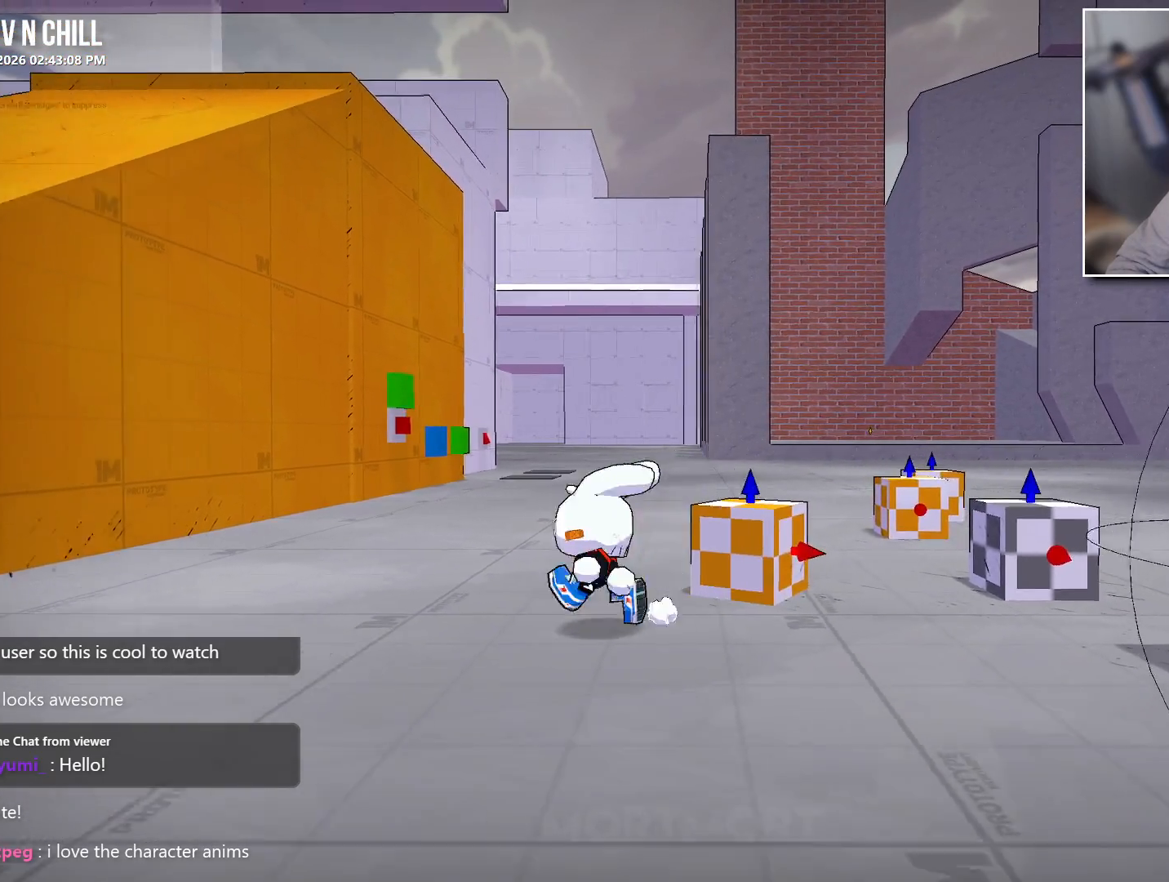
{"buttons": [], "left_stick": "center", "right_stick": "center", "events": [[67, "left_stick", "up"], [250, "left_stick", "right"], [417, "left_stick", "center"]]}
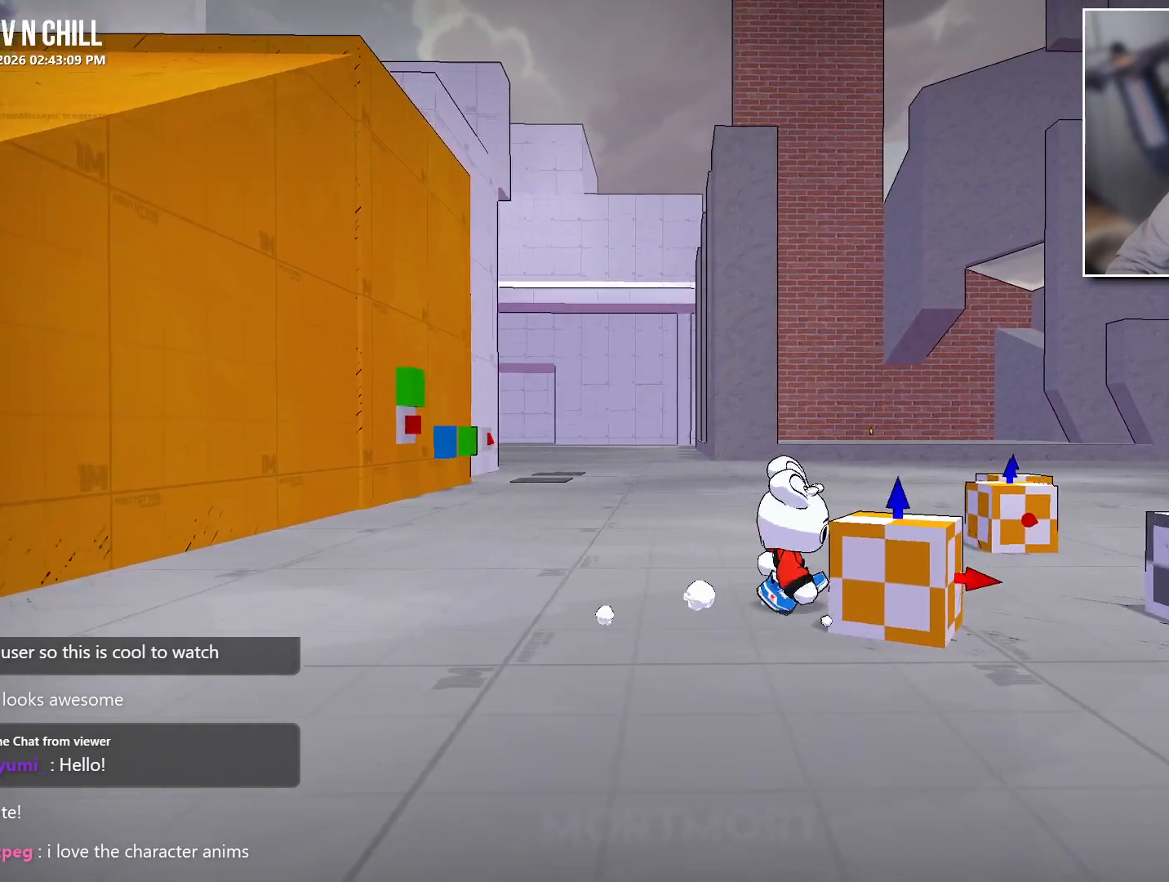
{"buttons": [], "left_stick": "center", "right_stick": "center", "events": [[117, "left_stick", "down"], [283, "left_stick", "center"], [333, "Y", "down"], [483, "Y", "up"]]}
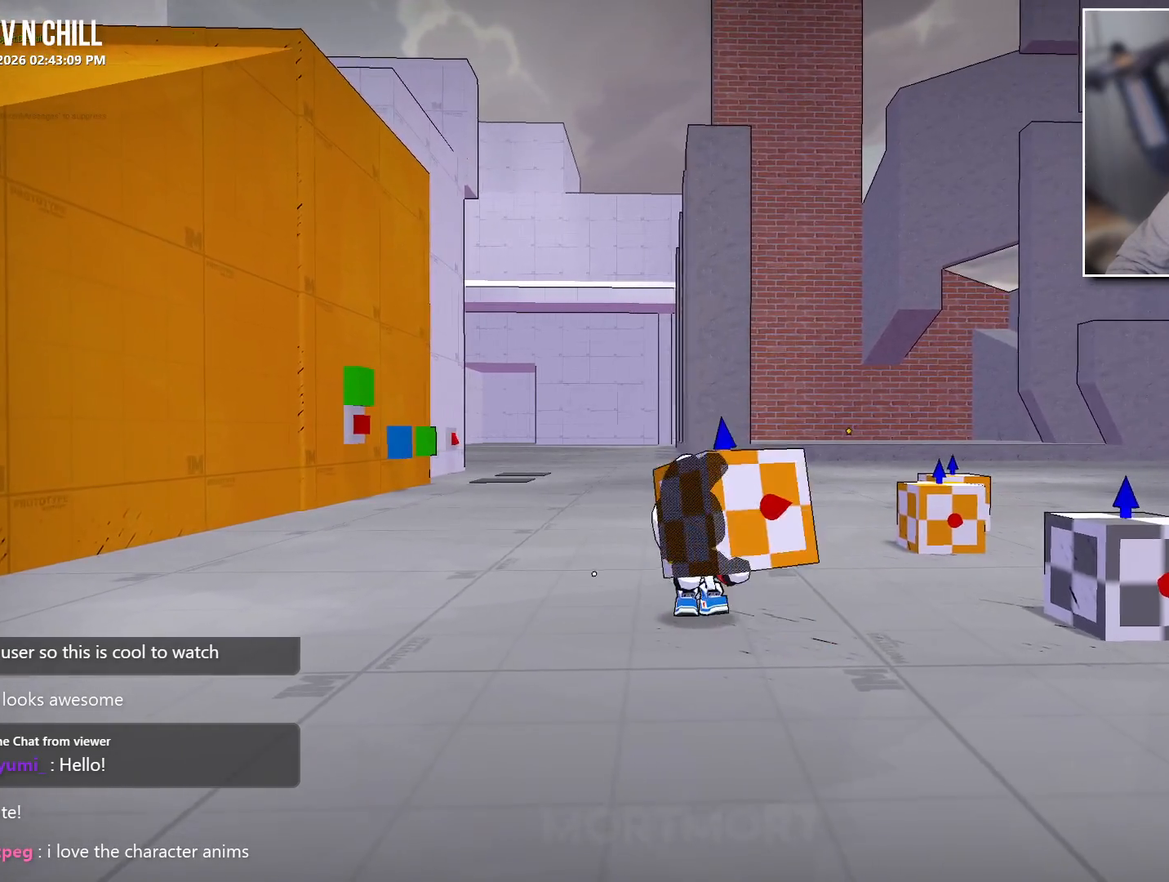
{"buttons": [], "left_stick": "left", "right_stick": "center", "events": [[50, "left_stick", "right"], [217, "left_stick", "center"], [317, "left_stick", "left"]]}
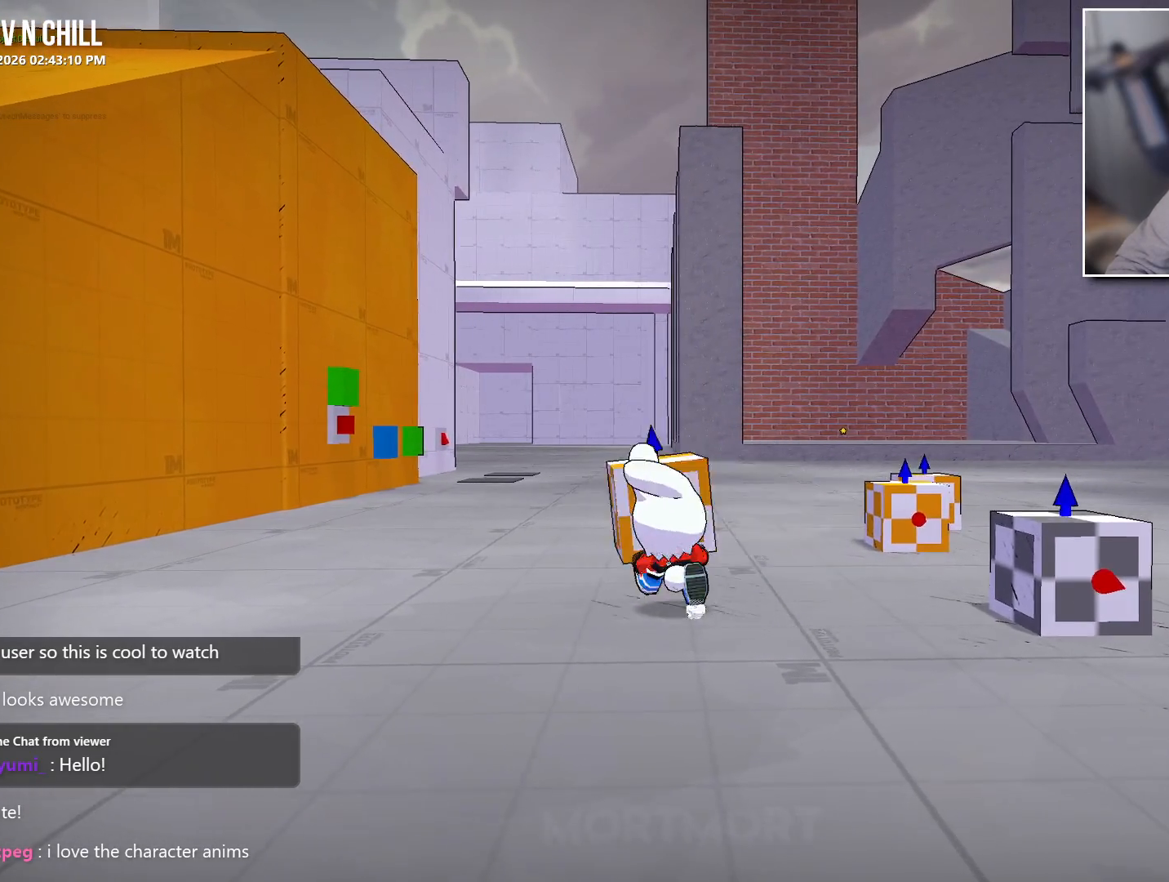
{"buttons": [], "left_stick": "center", "right_stick": "center", "events": [[100, "X", "down"], [217, "X", "up"], [233, "left_stick", "center"]]}
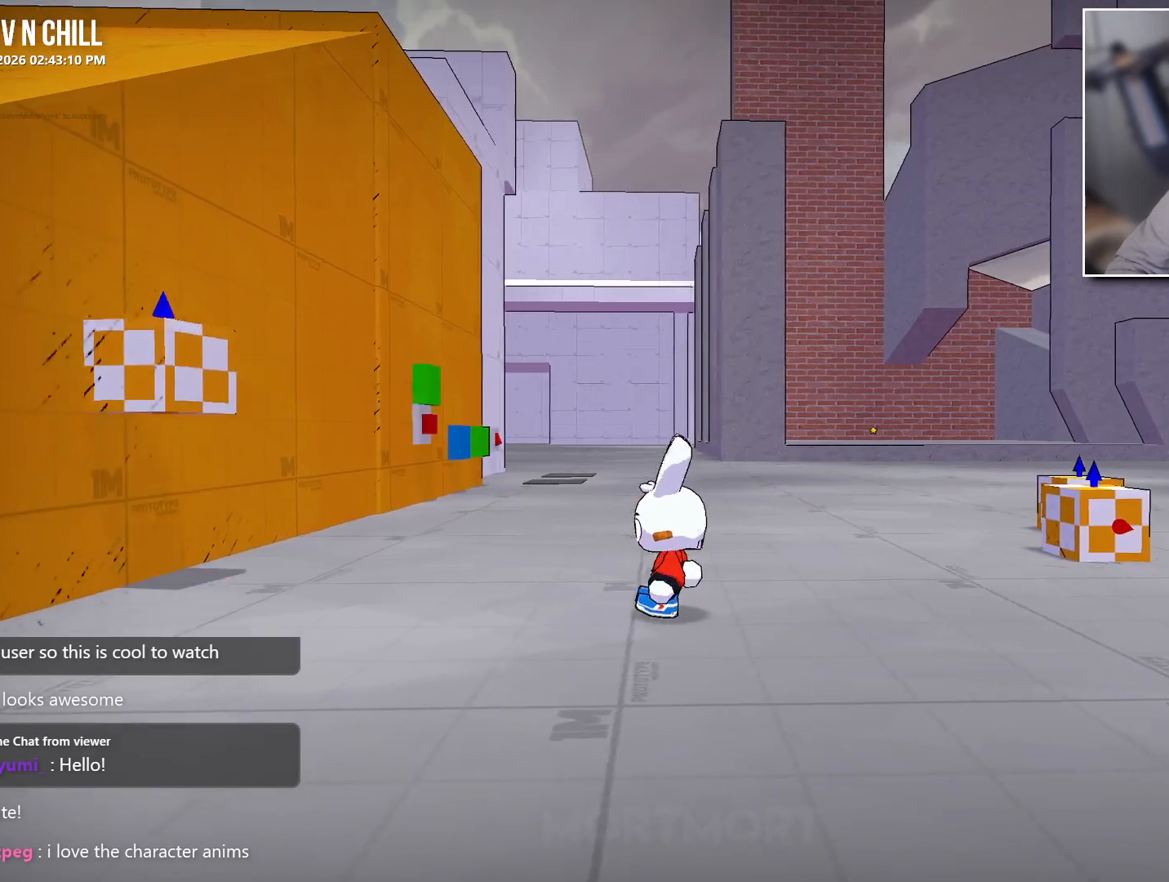
{"buttons": [], "left_stick": "left", "right_stick": "center", "events": [[317, "left_stick", "left"]]}
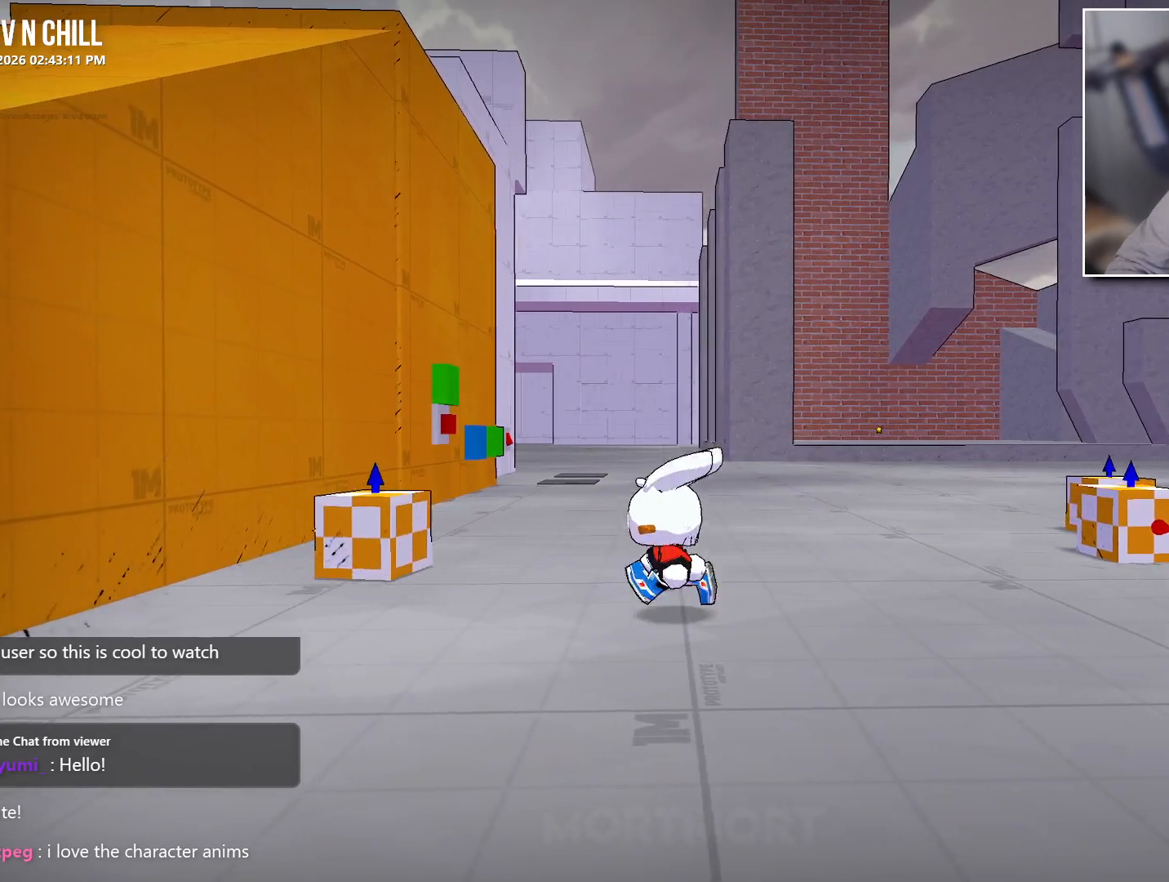
{"buttons": [], "left_stick": "down-right", "right_stick": "center", "events": [[167, "left_stick", "up-right"], [367, "left_stick", "down-right"]]}
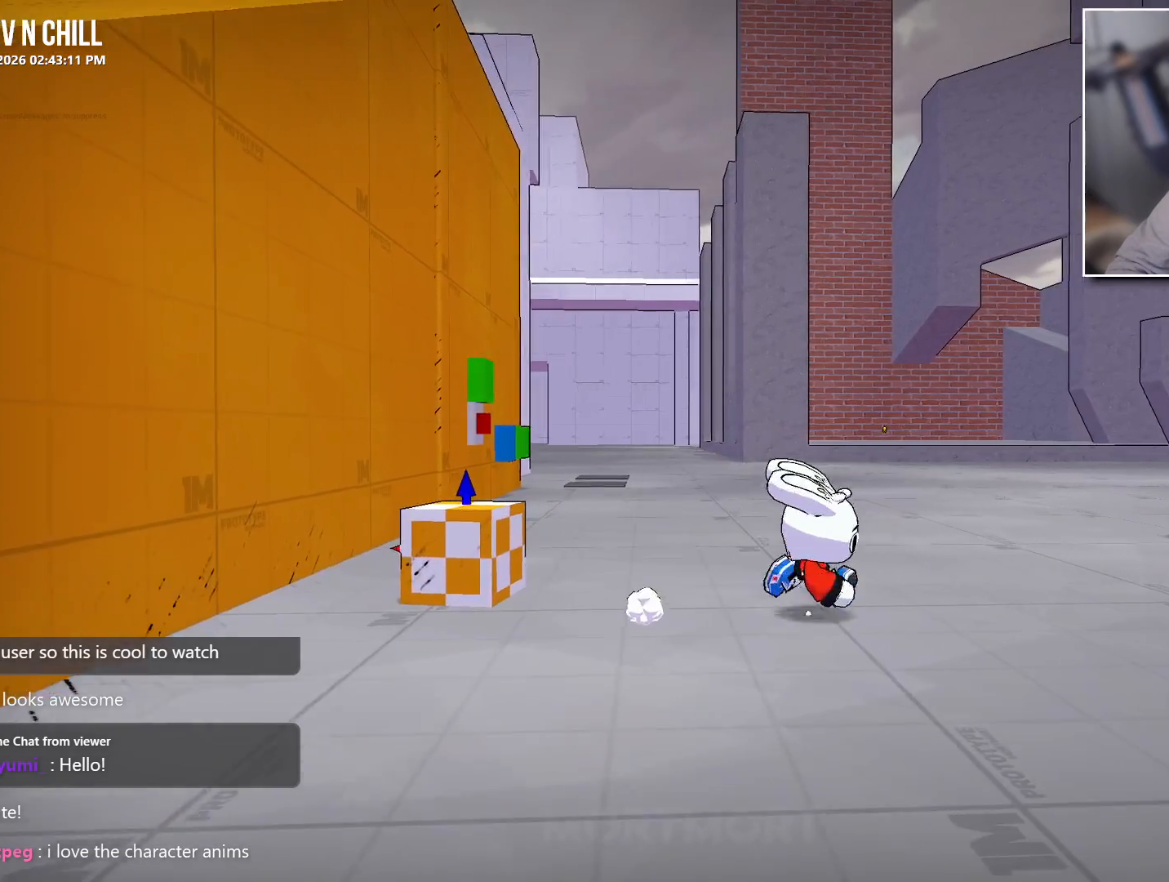
{"buttons": [], "left_stick": "right", "right_stick": "left", "events": [[33, "right_stick", "left"], [400, "left_stick", "right"]]}
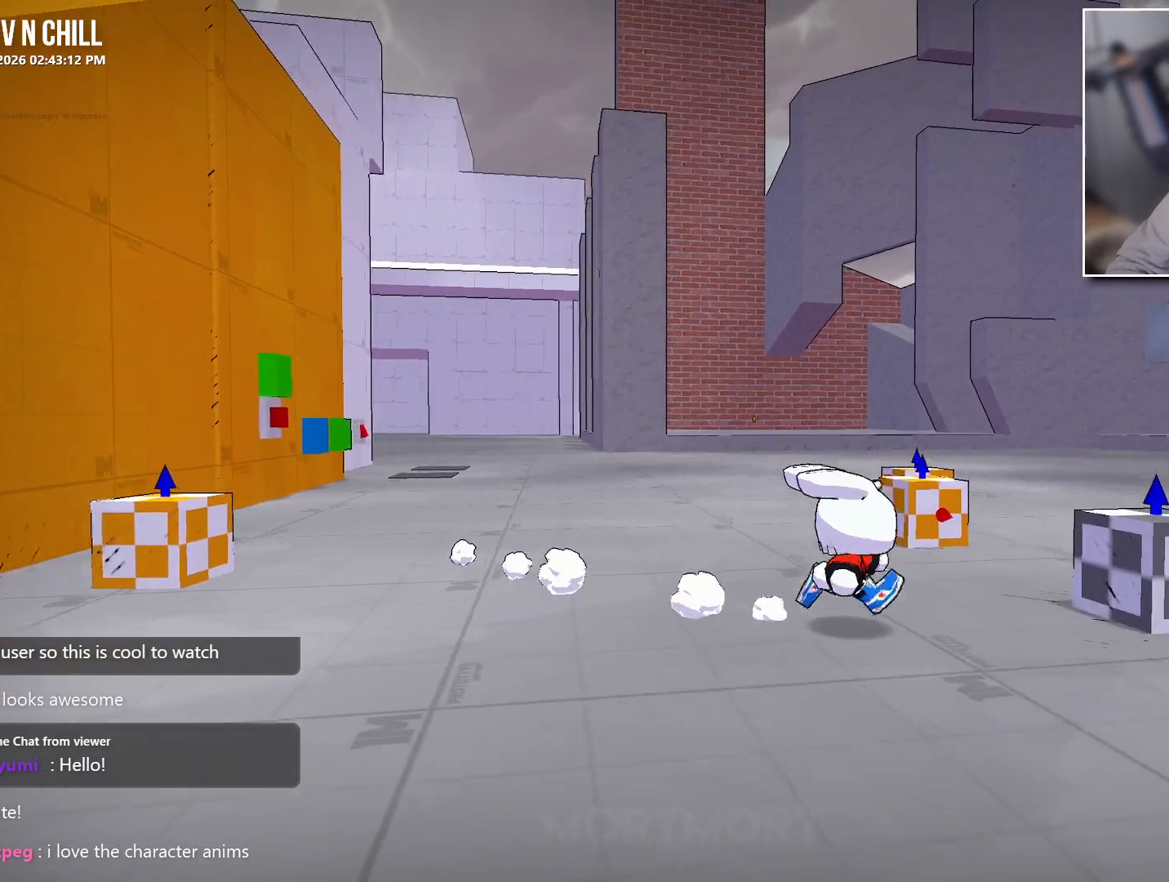
{"buttons": [], "left_stick": "center", "right_stick": "center", "events": [[67, "left_stick", "up-right"], [167, "right_stick", "center"], [217, "left_stick", "center"], [317, "Y", "down"], [433, "Y", "up"]]}
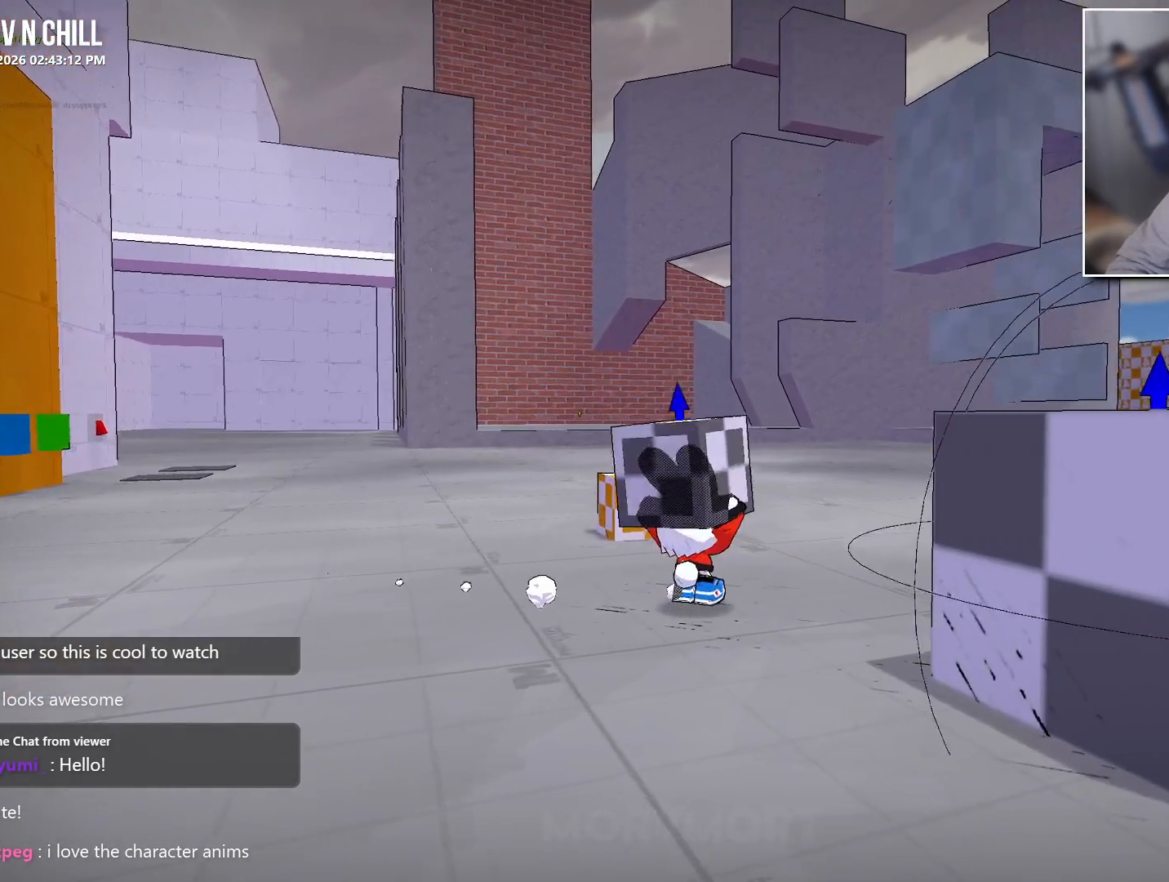
{"buttons": [], "left_stick": "left", "right_stick": "center", "events": [[50, "left_stick", "left"], [100, "right_stick", "left"], [250, "right_stick", "center"]]}